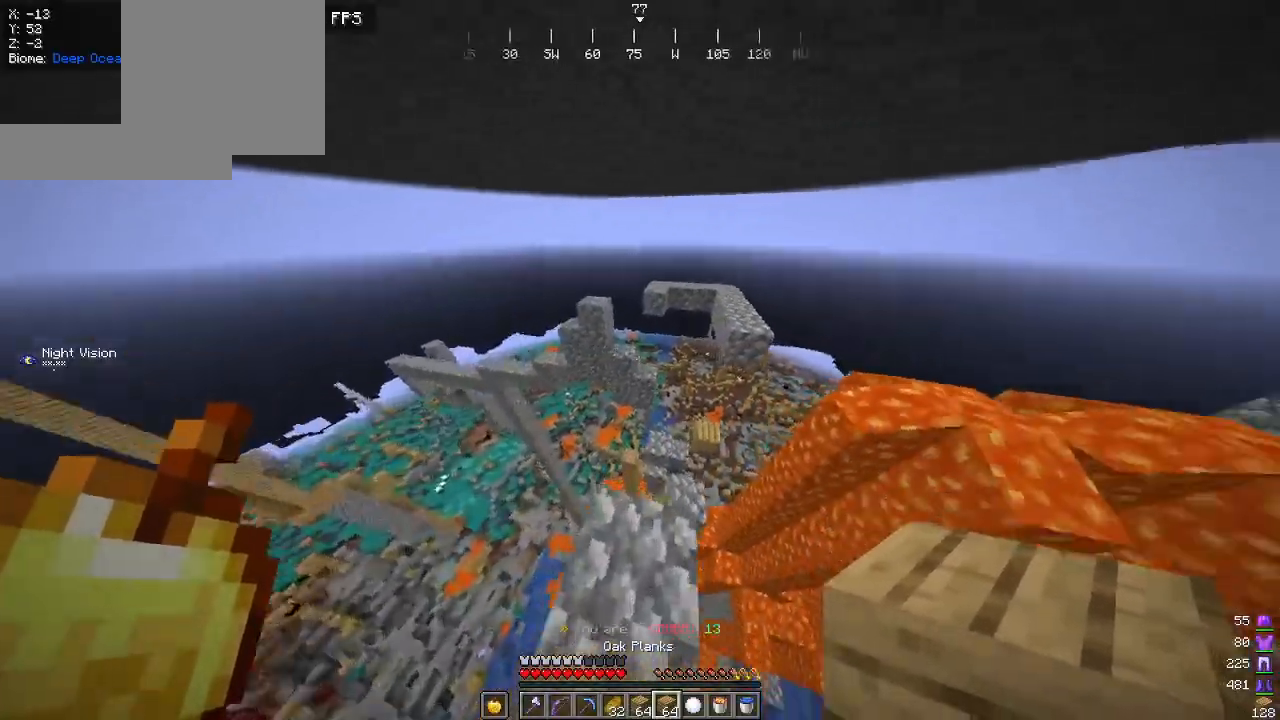
Gameplay with keyboard and mouse; each line is a JSON object with the keys and mouse buttons held at the frame after it. "events" lists presses ("down") and releases ("up") of "a", "d", "s", "w", "mouse_left" and "mouse_right" between this image and that frame as [ms after this image, input, new state], when the widget could be followed in between. "mouse_left", "mouse_right" = the "left", "right" buttons of the "mouse" list. No other keys are recorded. Fast repeated clicks can show as one long hold. Mouse movement is not recorded.
{"keys": ["a", "w"], "mouse": [], "events": [[350, "a", "down"], [367, "d", "up"]]}
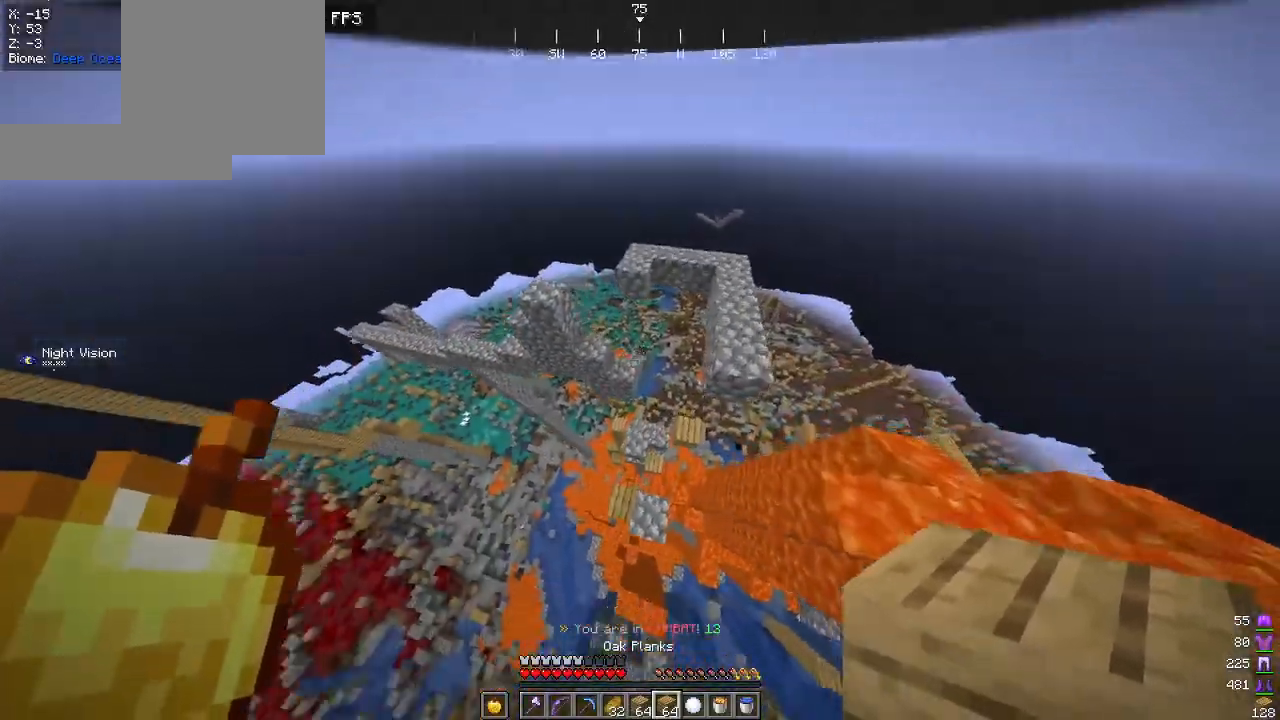
{"keys": ["d", "w"], "mouse": ["right"], "events": [[100, "a", "up"], [100, "d", "down"], [267, "d", "up"], [384, "mouse_right", "down"], [467, "d", "down"]]}
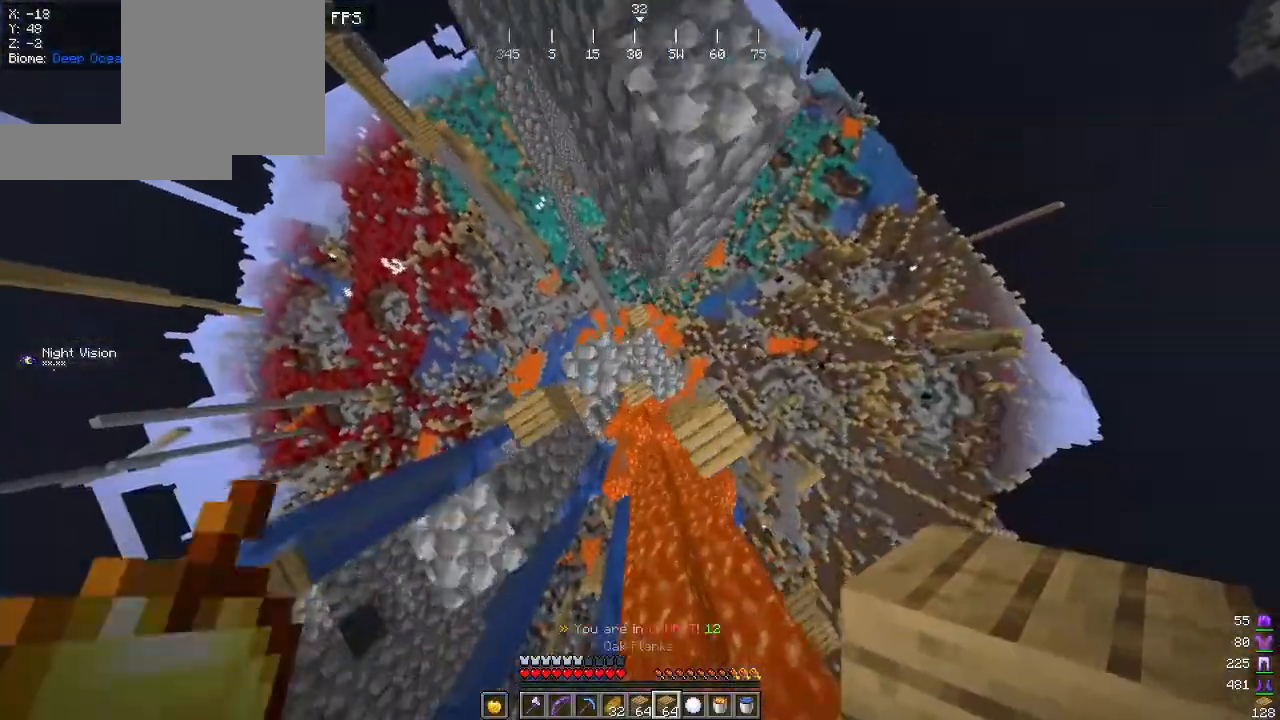
{"keys": ["d", "w"], "mouse": [], "events": [[317, "mouse_right", "up"]]}
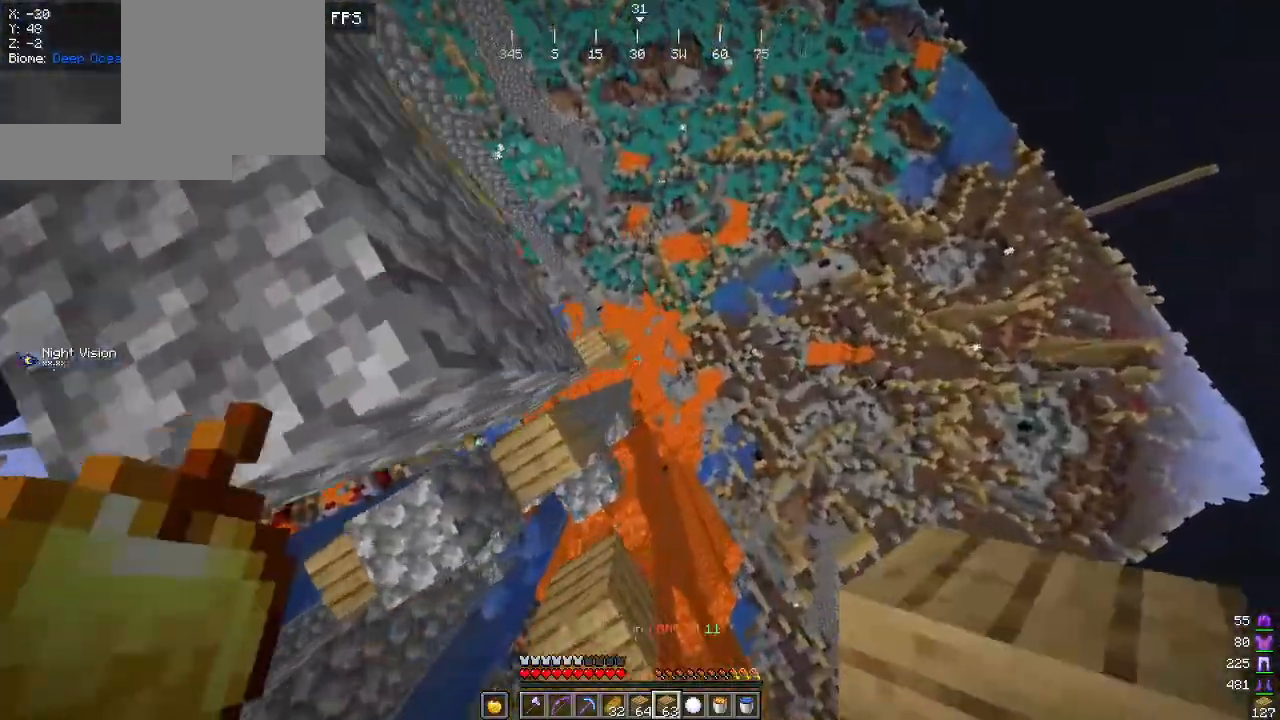
{"keys": ["w"], "mouse": [], "events": [[317, "d", "up"]]}
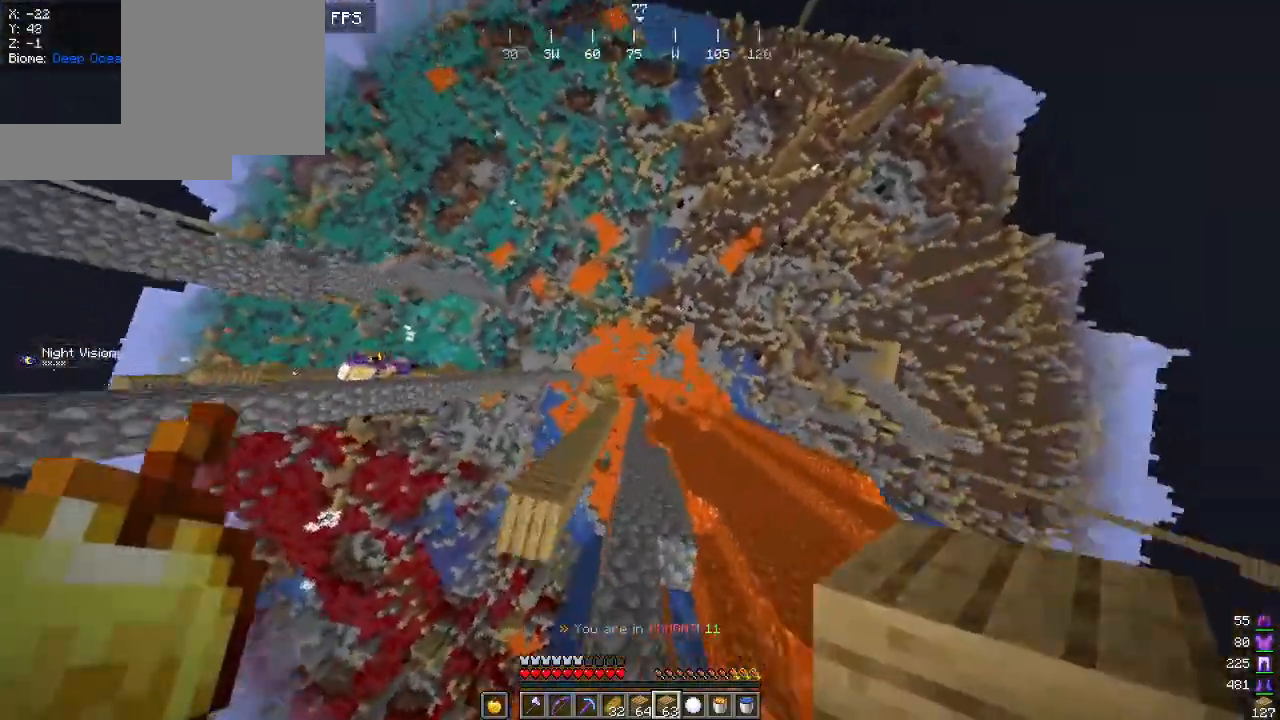
{"keys": ["w"], "mouse": [], "events": []}
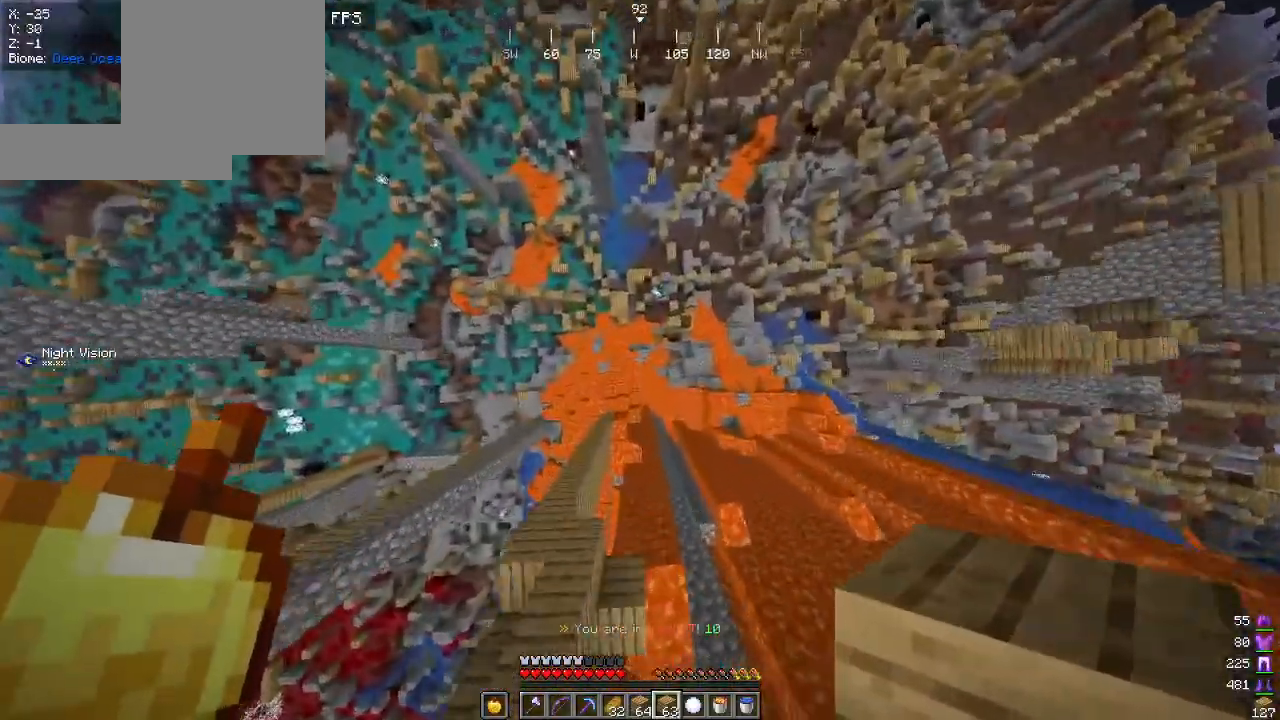
{"keys": ["d"], "mouse": [], "events": [[84, "d", "down"], [317, "w", "up"], [384, "mouse_right", "down"], [467, "mouse_right", "up"]]}
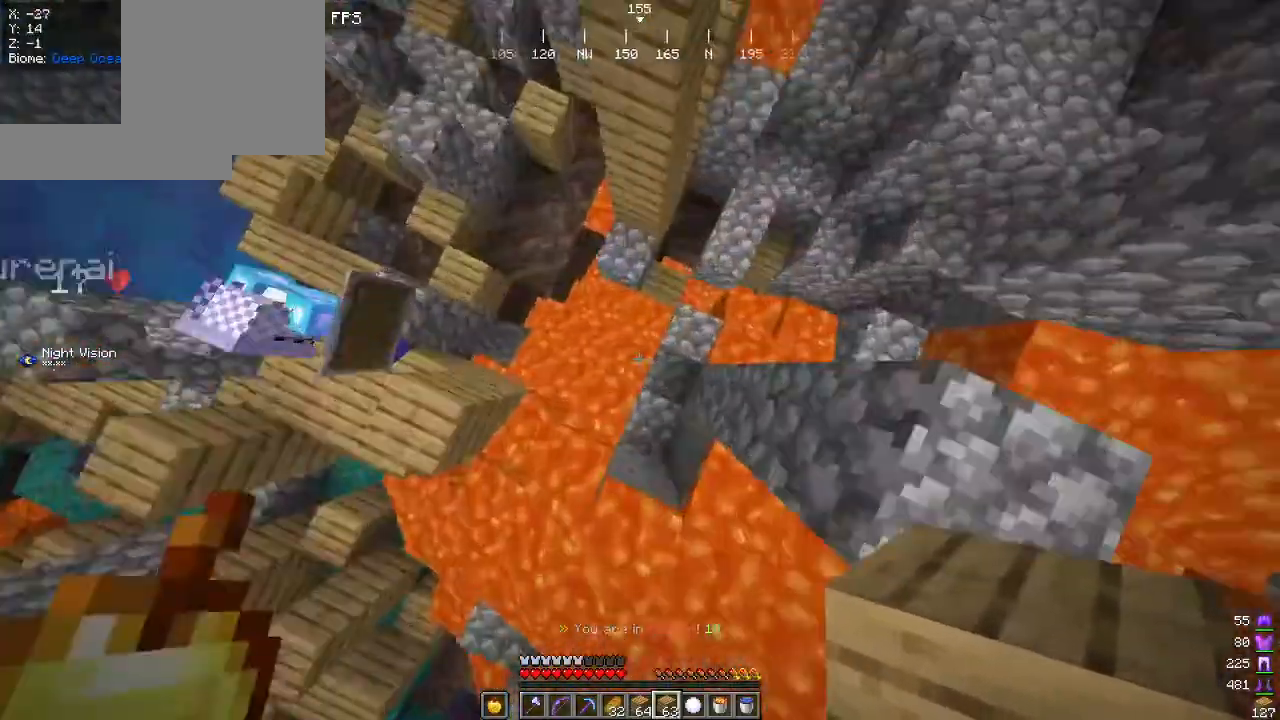
{"keys": ["a", "w"], "mouse": [], "events": [[34, "mouse_right", "down"], [134, "mouse_right", "up"], [200, "mouse_right", "down"], [317, "mouse_right", "up"], [367, "a", "down"], [367, "mouse_right", "down"], [417, "d", "up"], [500, "mouse_right", "up"], [500, "w", "down"]]}
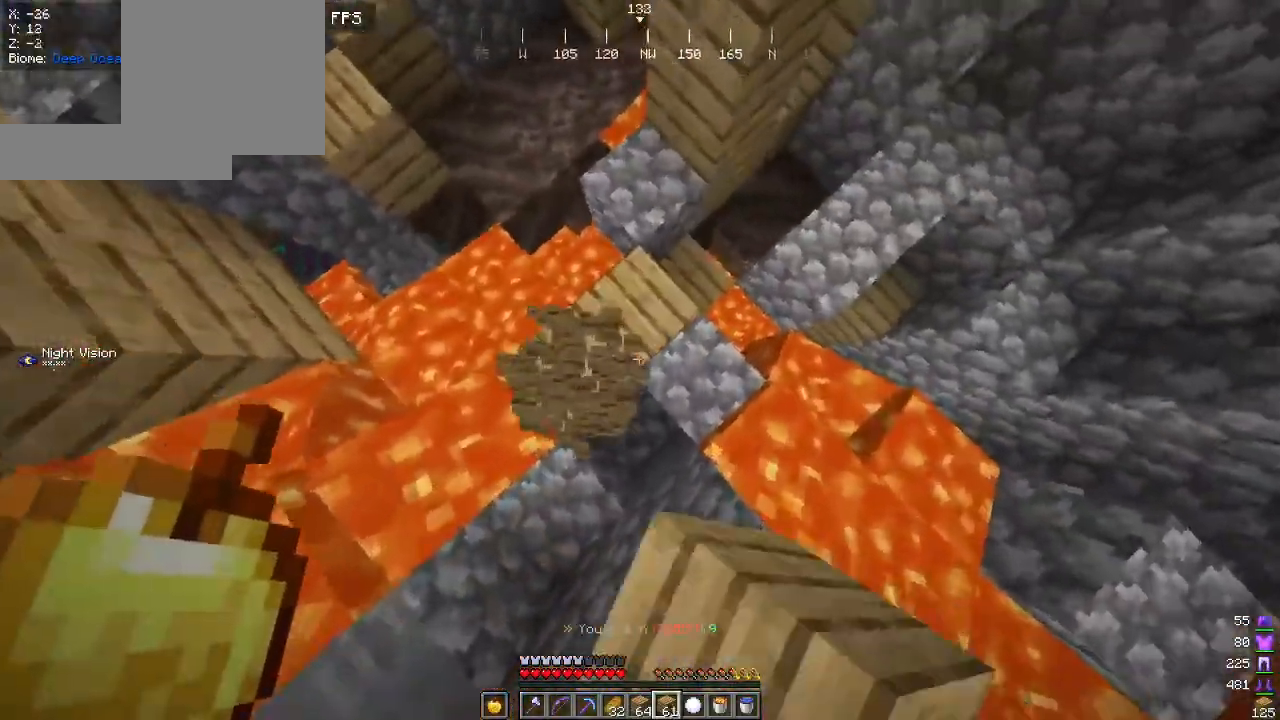
{"keys": ["d", "w"], "mouse": ["right"], "events": [[50, "mouse_right", "down"], [184, "mouse_right", "up"], [284, "a", "up"], [434, "d", "down"], [467, "mouse_right", "down"]]}
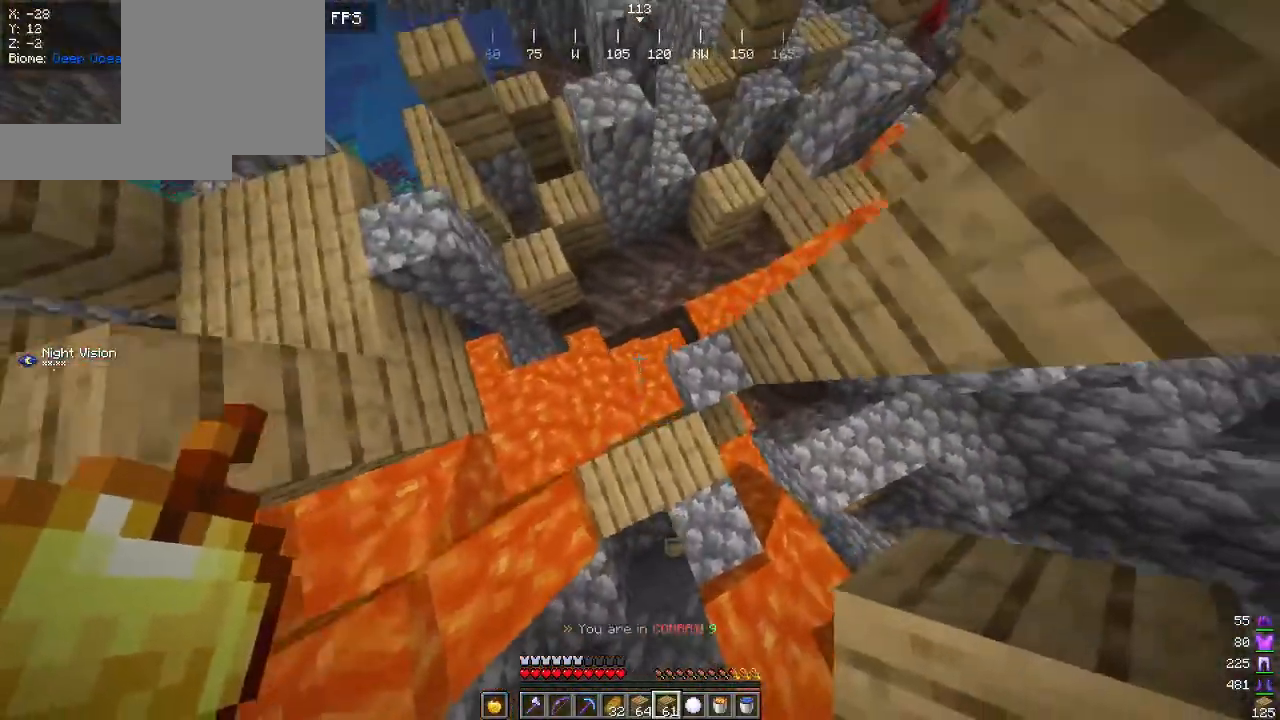
{"keys": ["d", "w"], "mouse": ["right"], "events": [[167, "d", "up"], [484, "d", "down"]]}
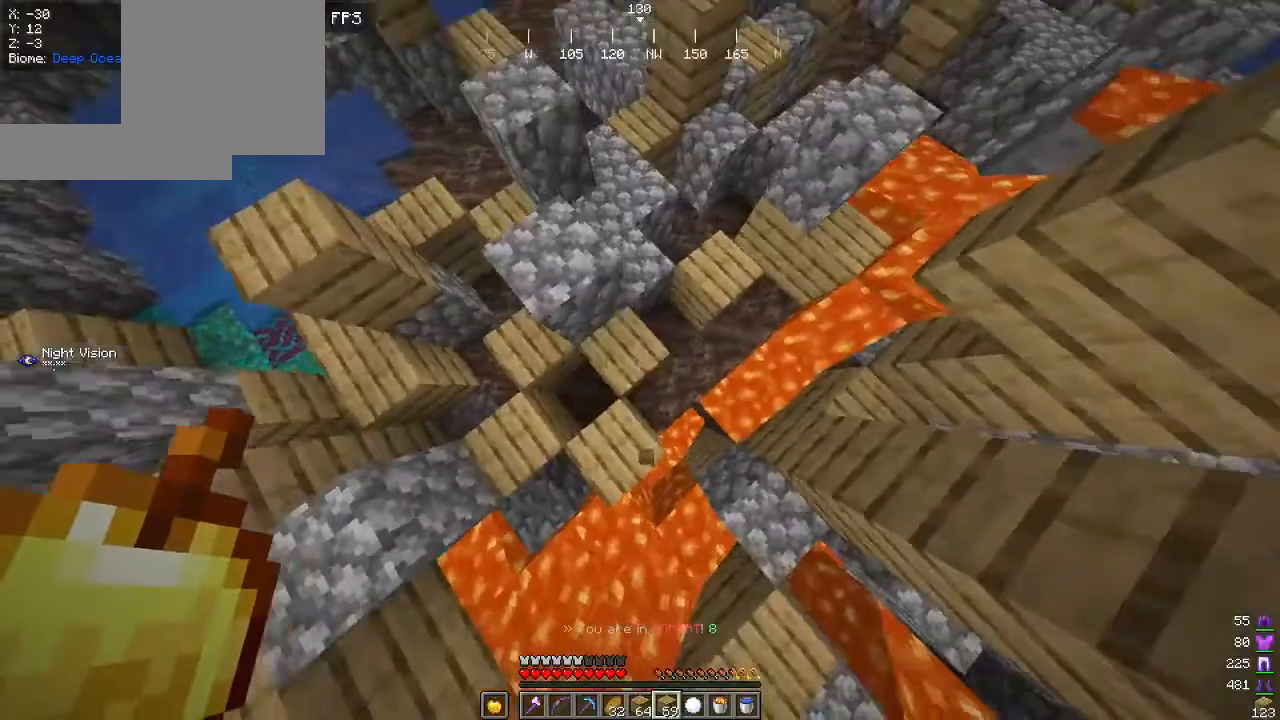
{"keys": ["d", "w"], "mouse": ["right"], "events": [[84, "mouse_right", "up"], [167, "mouse_right", "down"]]}
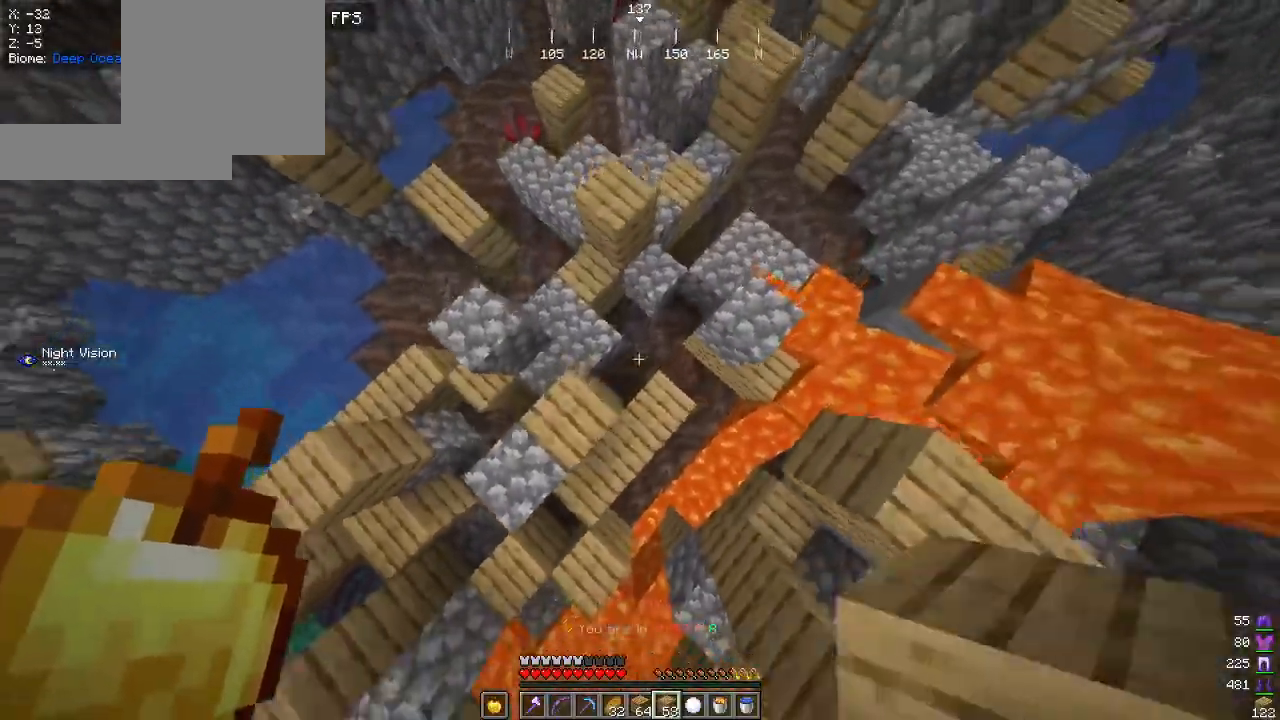
{"keys": ["w"], "mouse": ["right"], "events": [[17, "d", "up"], [117, "mouse_right", "up"], [150, "mouse_right", "down"]]}
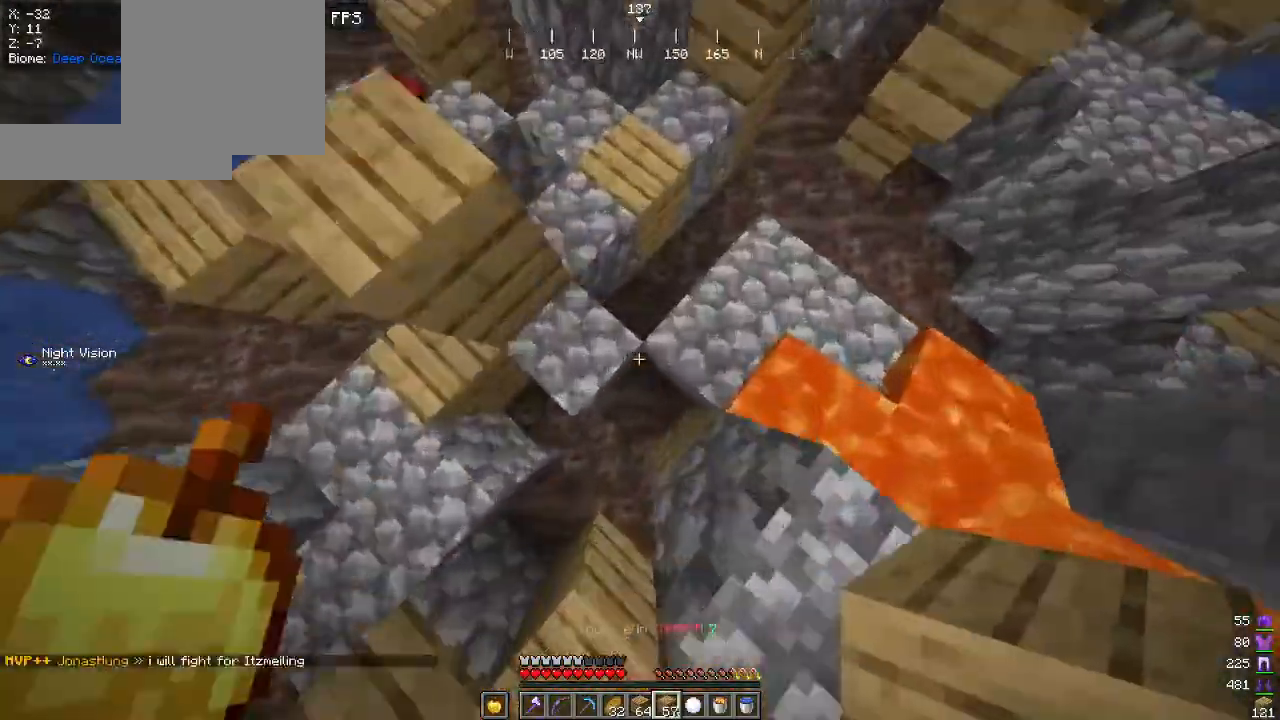
{"keys": ["d", "w"], "mouse": ["right"], "events": [[134, "mouse_right", "up"], [217, "mouse_right", "down"], [334, "mouse_right", "up"], [367, "d", "down"], [400, "mouse_right", "down"]]}
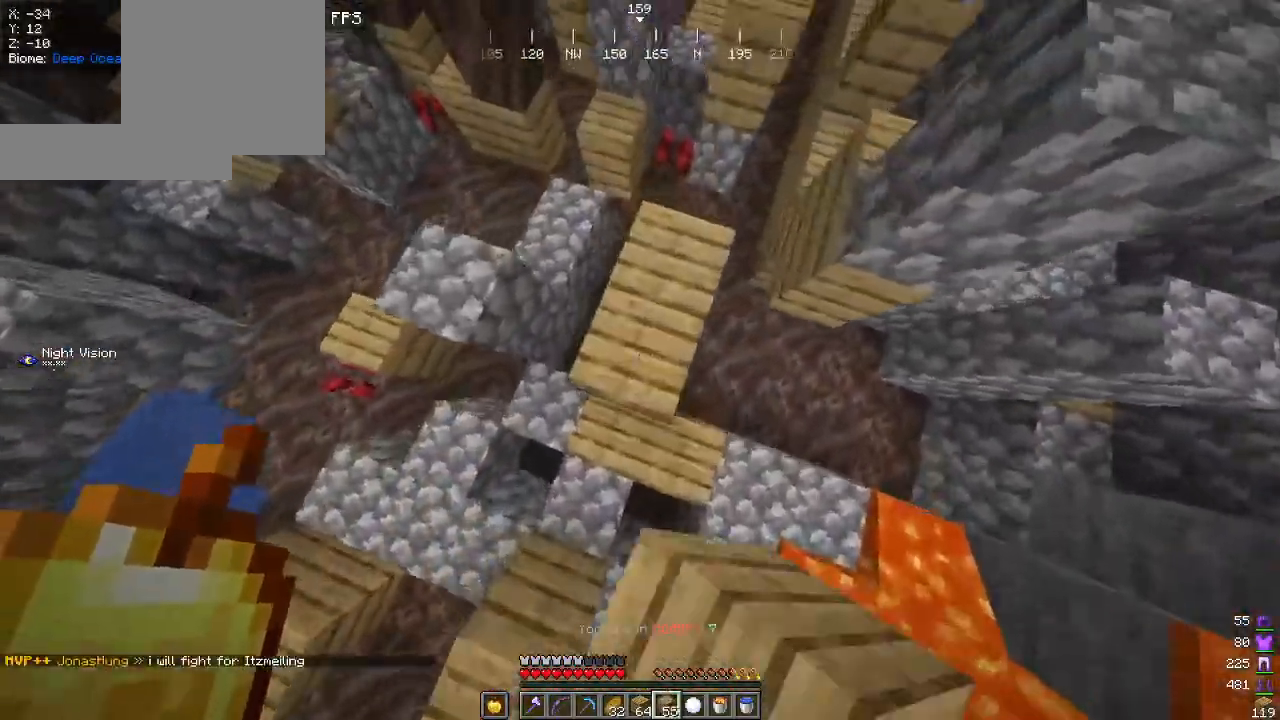
{"keys": ["w"], "mouse": [], "events": [[17, "mouse_right", "up"], [50, "mouse_right", "down"], [184, "d", "up"], [184, "mouse_right", "up"]]}
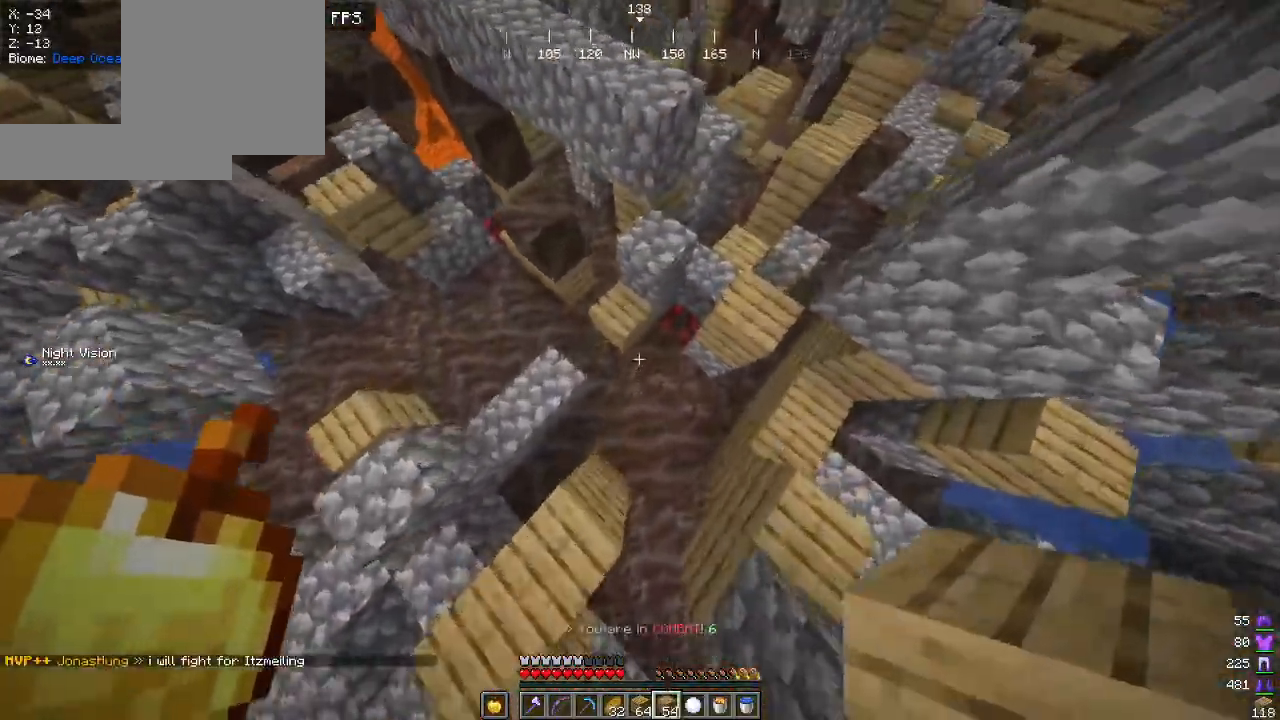
{"keys": ["d", "w"], "mouse": [], "events": [[117, "mouse_right", "down"], [234, "d", "down"], [234, "mouse_right", "up"], [267, "w", "up"], [484, "w", "down"]]}
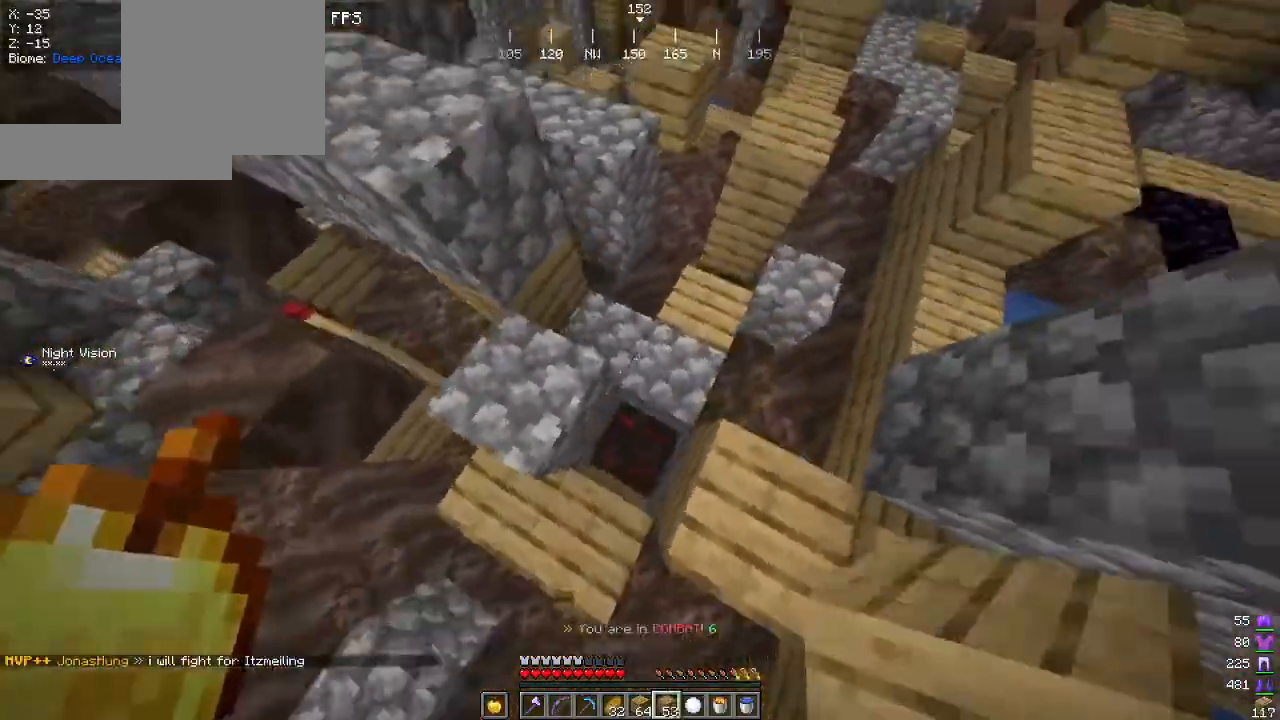
{"keys": ["w"], "mouse": ["right"], "events": [[50, "mouse_right", "down"], [167, "mouse_right", "up"], [317, "d", "up"], [484, "mouse_right", "down"]]}
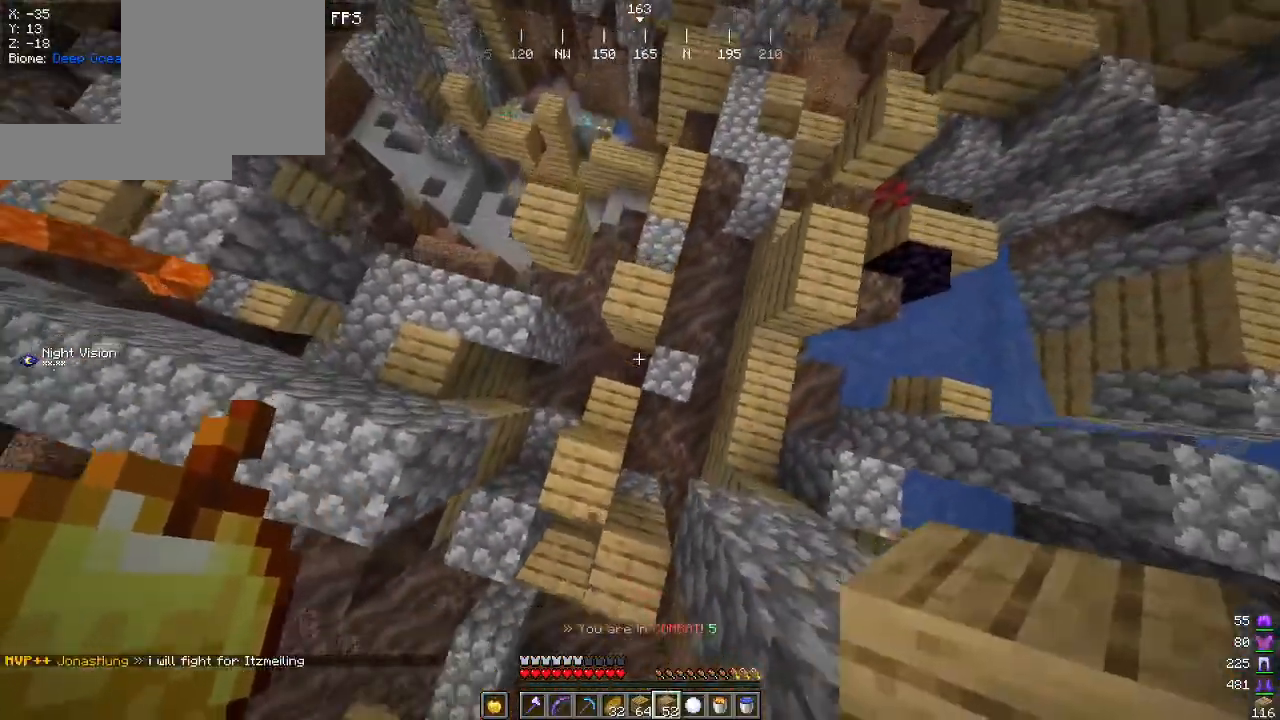
{"keys": ["w"], "mouse": [], "events": [[167, "mouse_right", "up"]]}
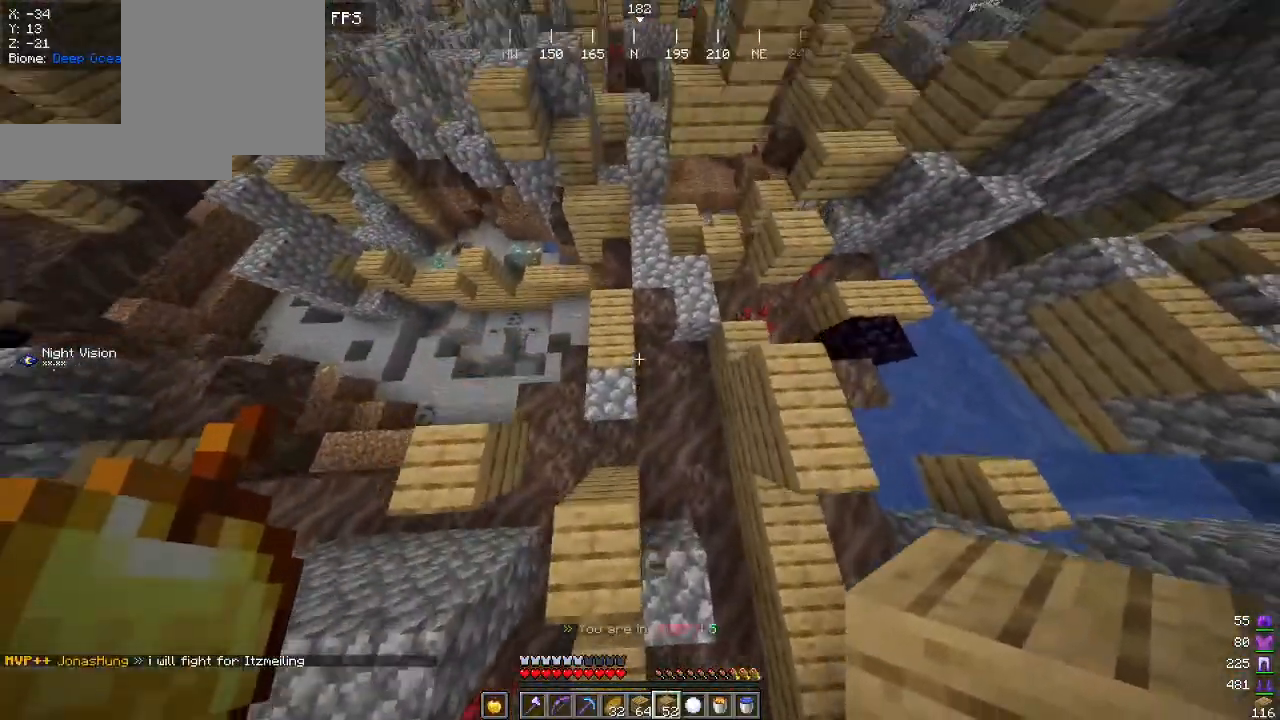
{"keys": ["w"], "mouse": [], "events": [[150, "mouse_right", "down"], [300, "mouse_right", "up"]]}
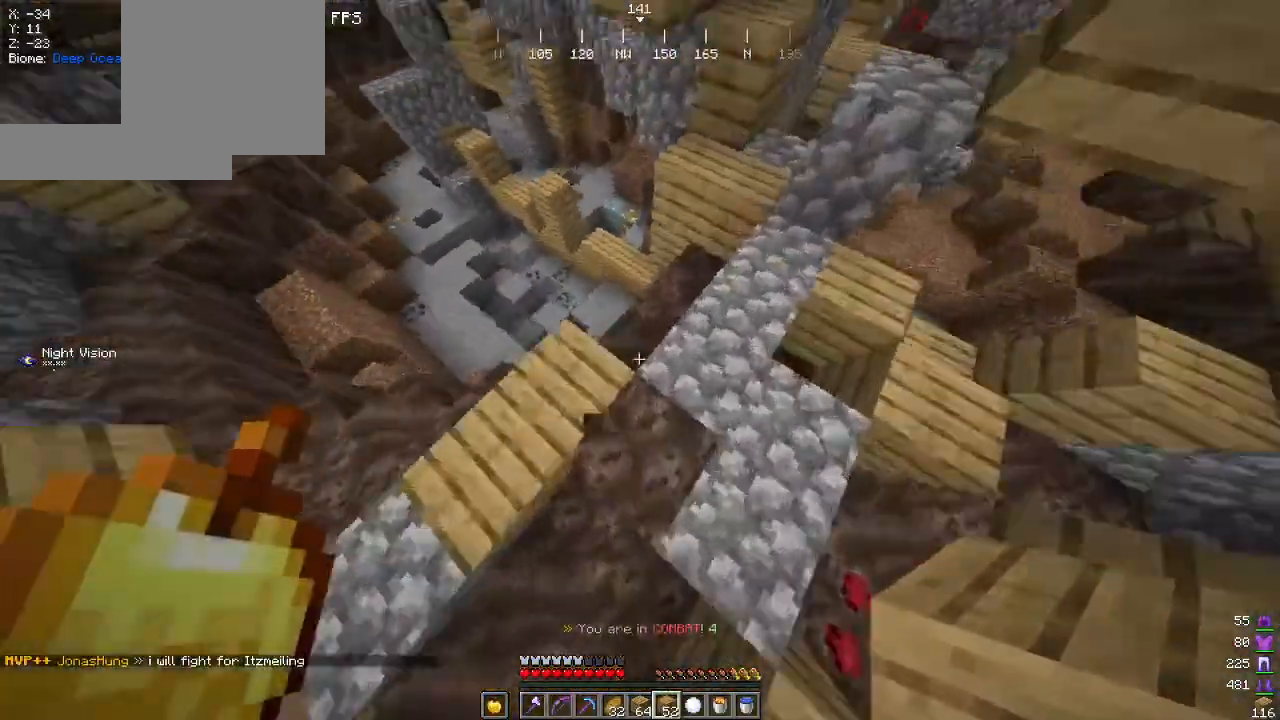
{"keys": ["a", "w"], "mouse": [], "events": [[117, "a", "down"]]}
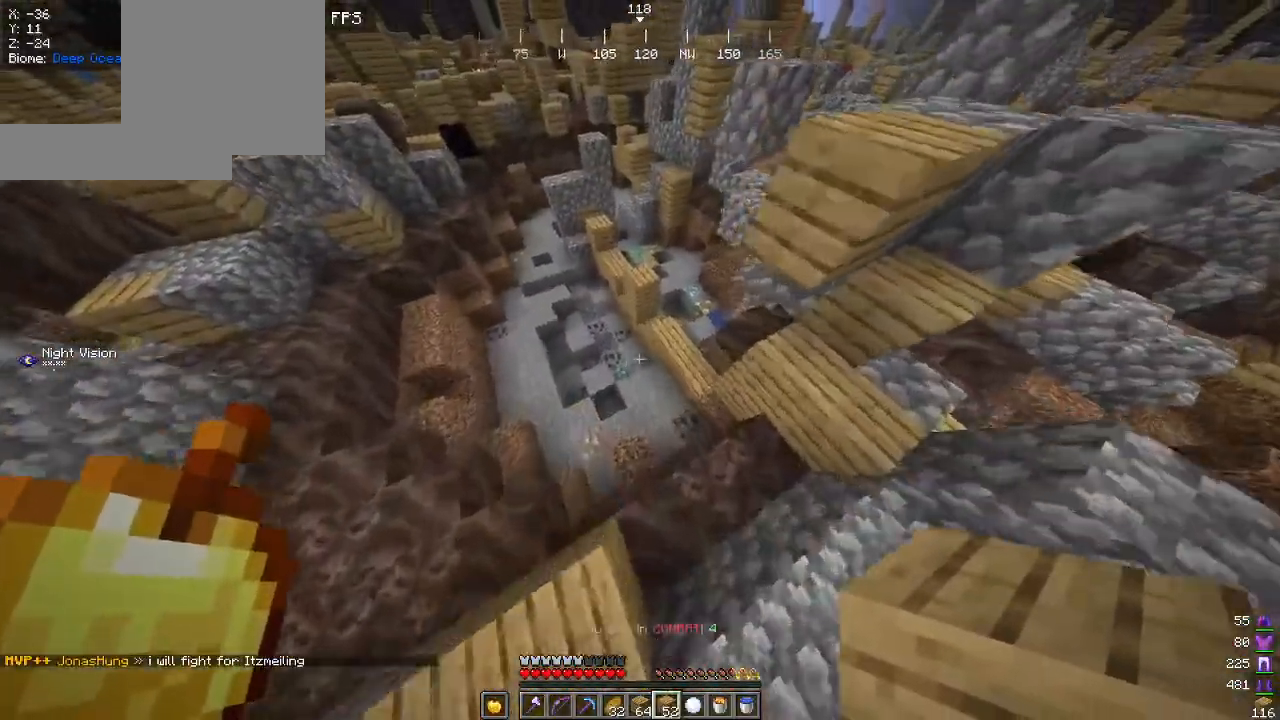
{"keys": ["w"], "mouse": [], "events": [[67, "a", "up"]]}
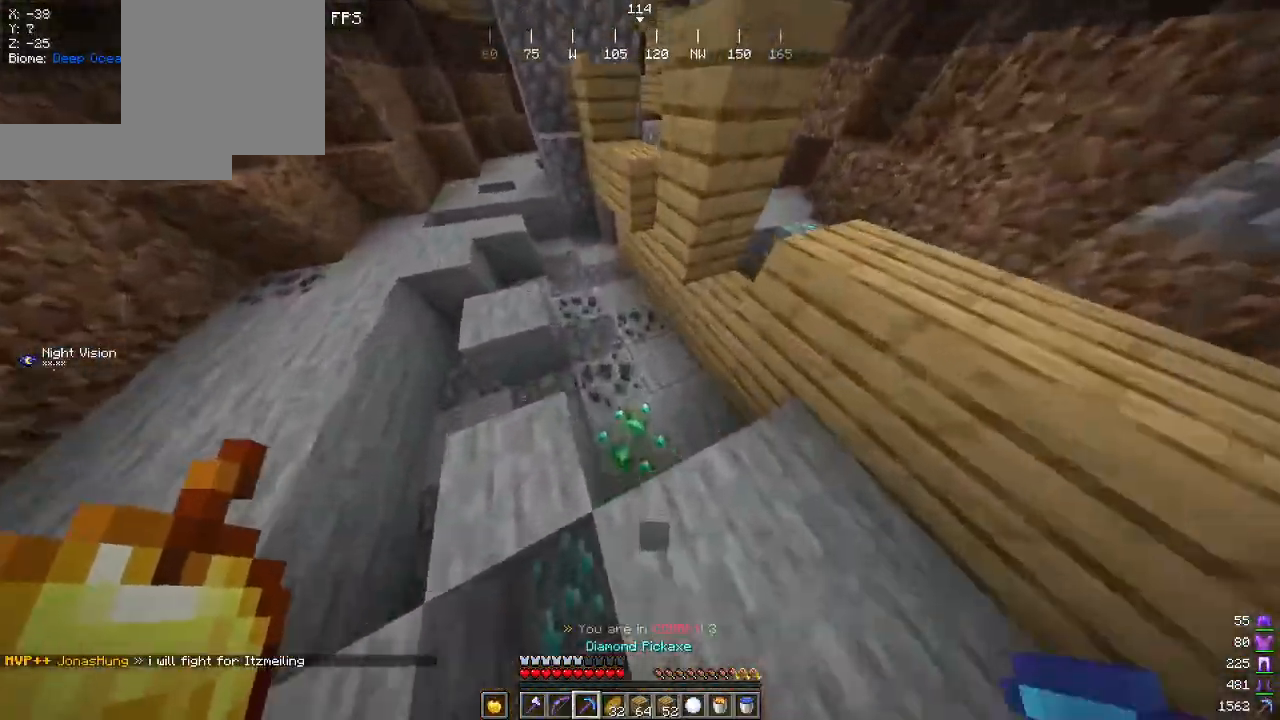
{"keys": ["d"], "mouse": [], "events": [[217, "d", "down"], [250, "w", "up"]]}
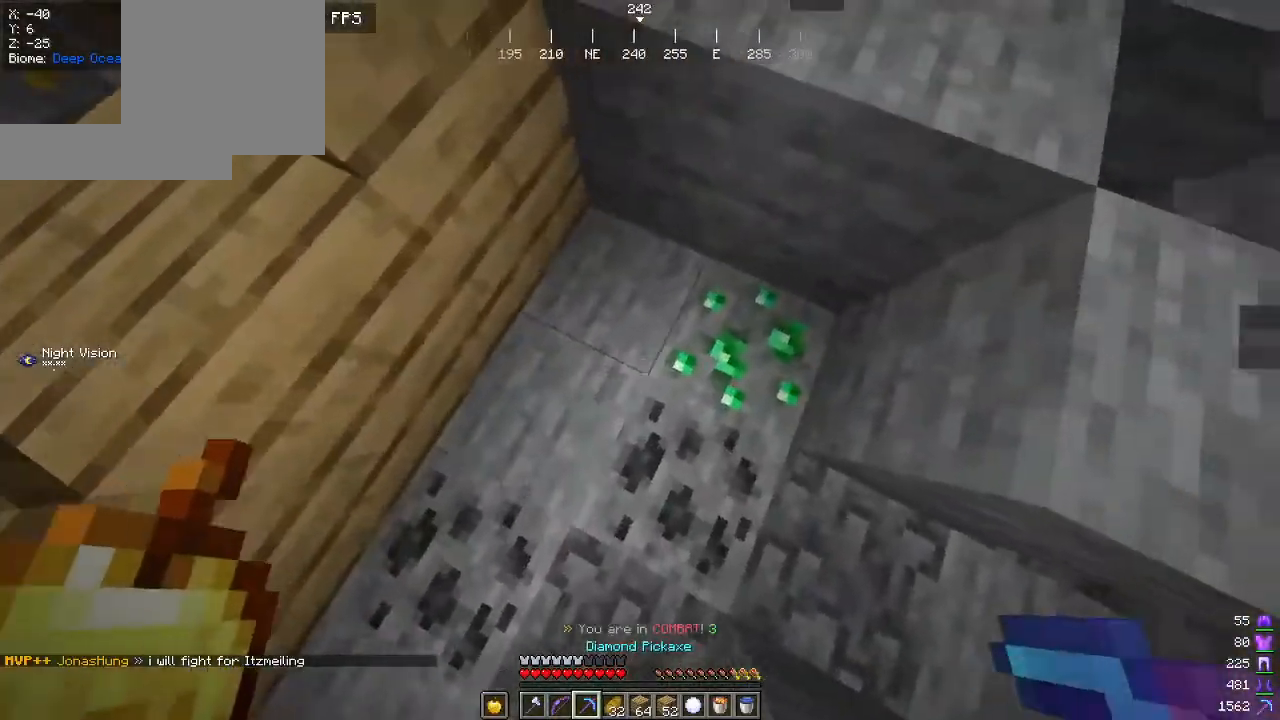
{"keys": [], "mouse": ["left"], "events": [[50, "w", "down"], [134, "mouse_left", "down"], [284, "d", "up"], [284, "w", "up"]]}
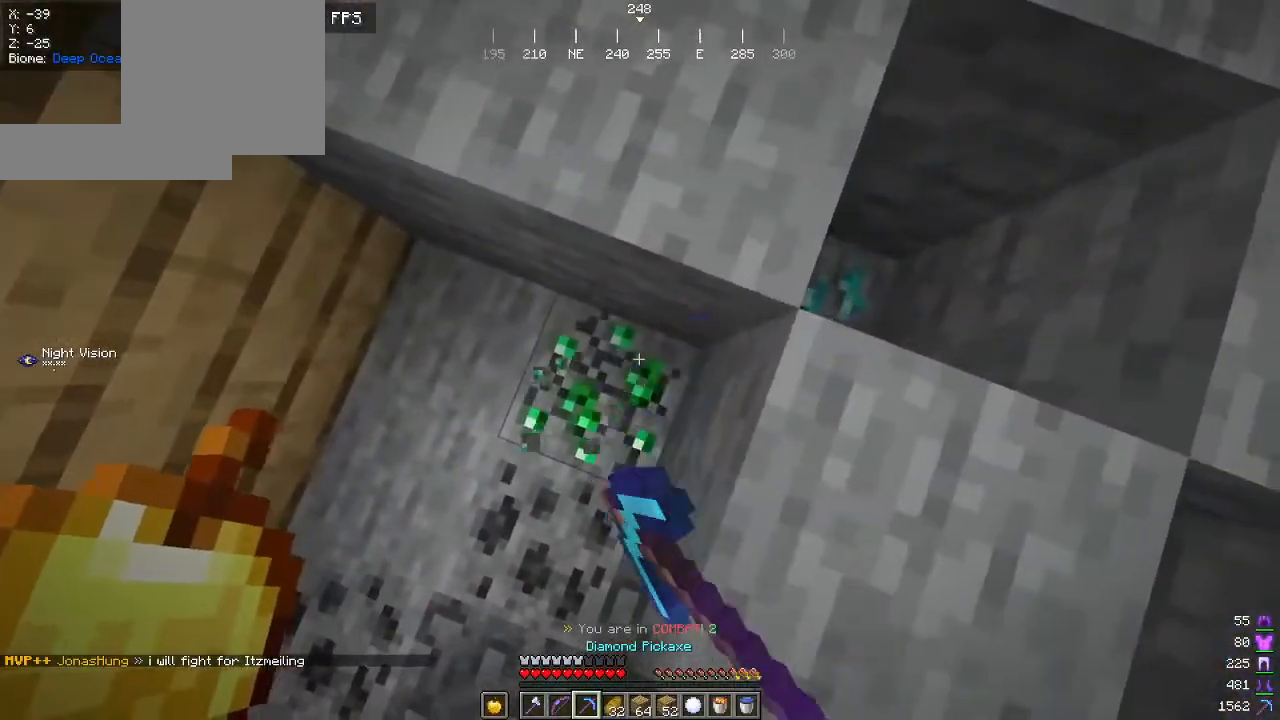
{"keys": ["a"], "mouse": [], "events": [[350, "mouse_left", "up"], [367, "a", "down"]]}
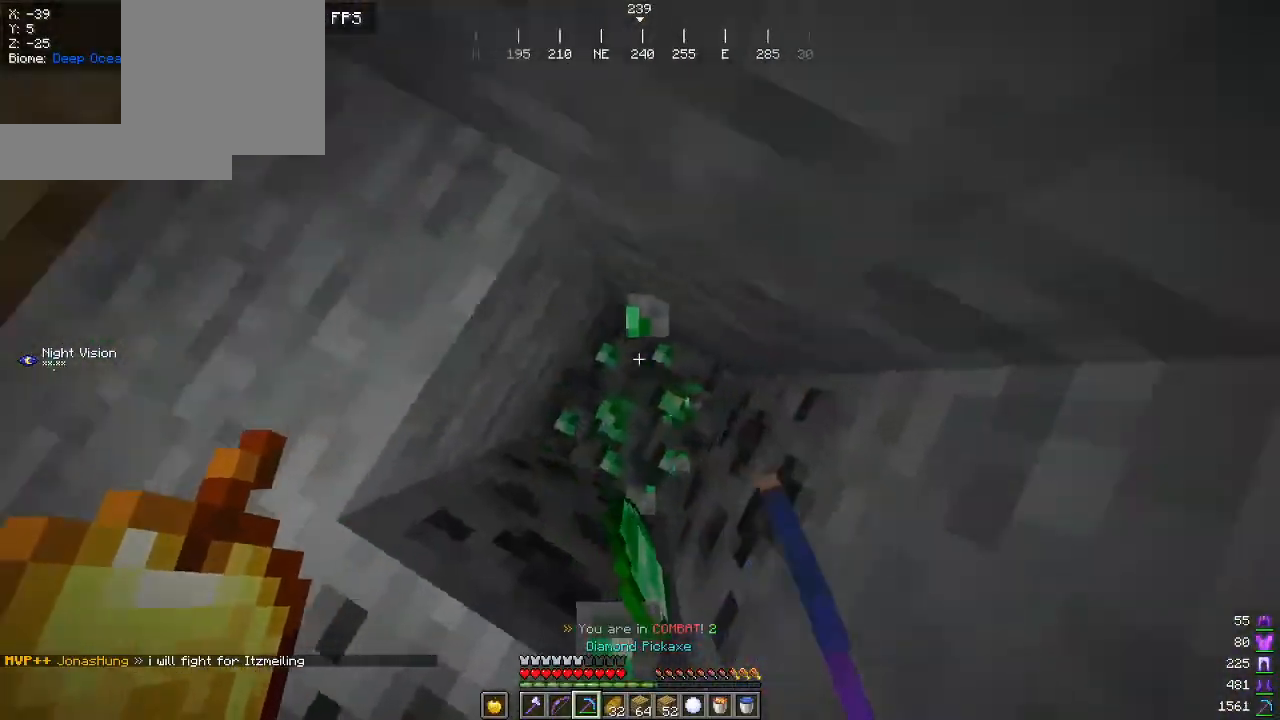
{"keys": ["a"], "mouse": [], "events": [[17, "d", "down"], [167, "d", "up"]]}
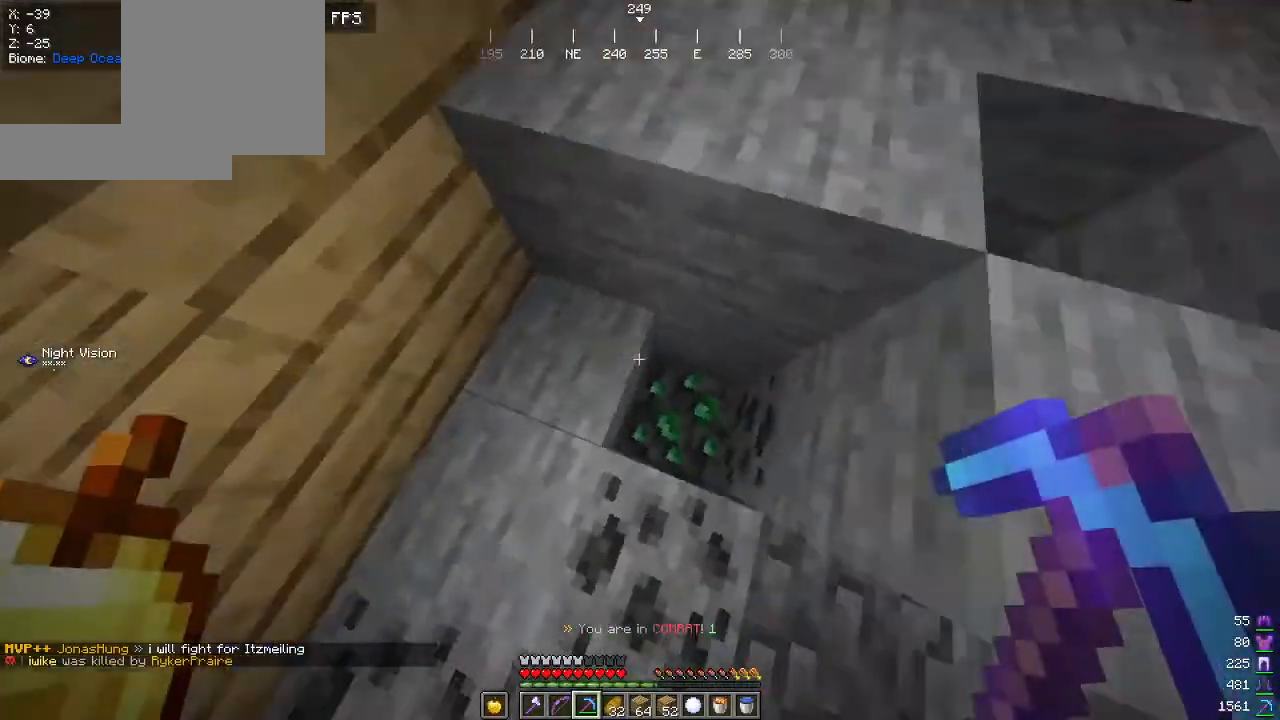
{"keys": ["d", "w"], "mouse": [], "events": [[117, "a", "up"], [234, "w", "down"], [367, "d", "down"]]}
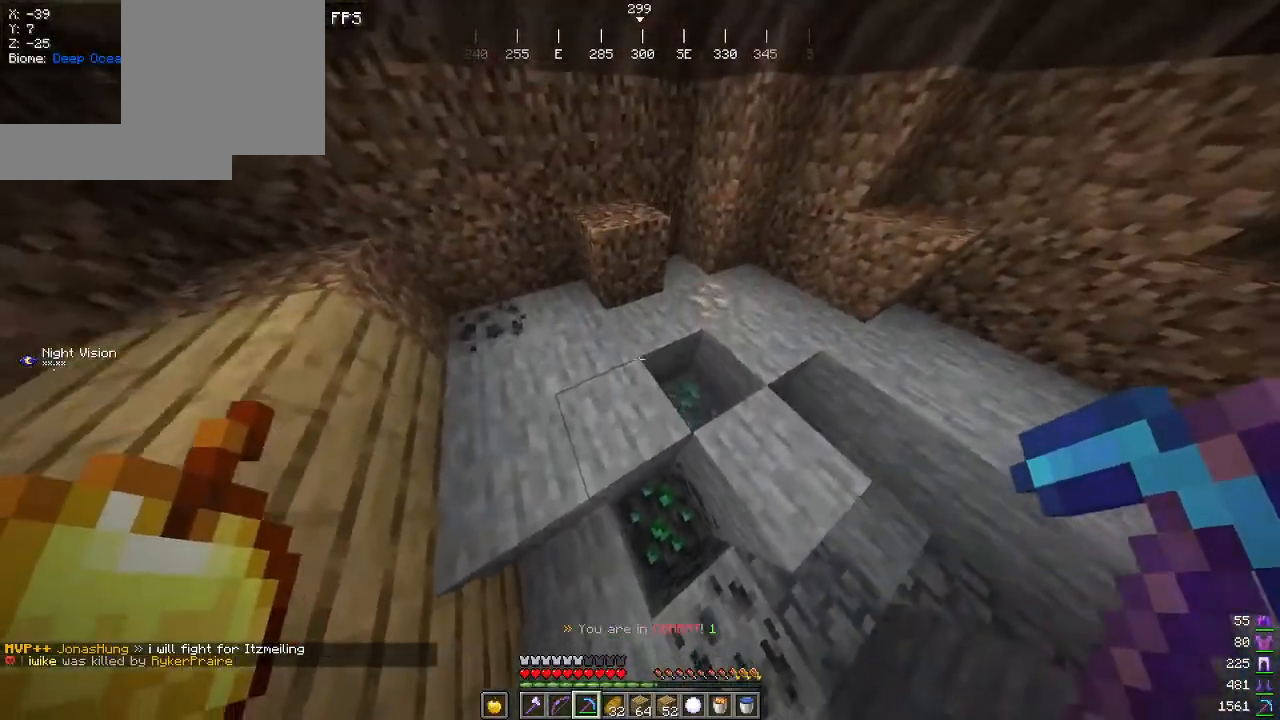
{"keys": ["a"], "mouse": ["left"], "events": [[217, "w", "up"], [234, "mouse_left", "down"], [384, "d", "up"], [500, "a", "down"]]}
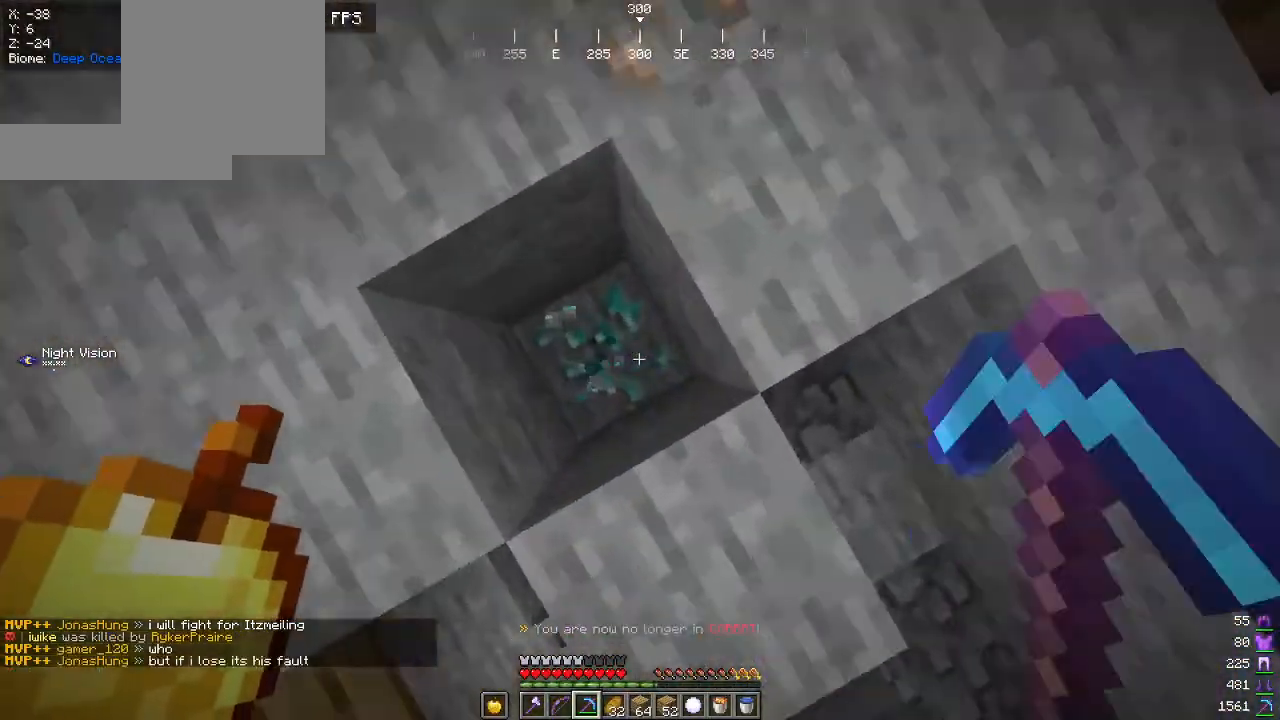
{"keys": [], "mouse": ["left"], "events": [[100, "a", "up"]]}
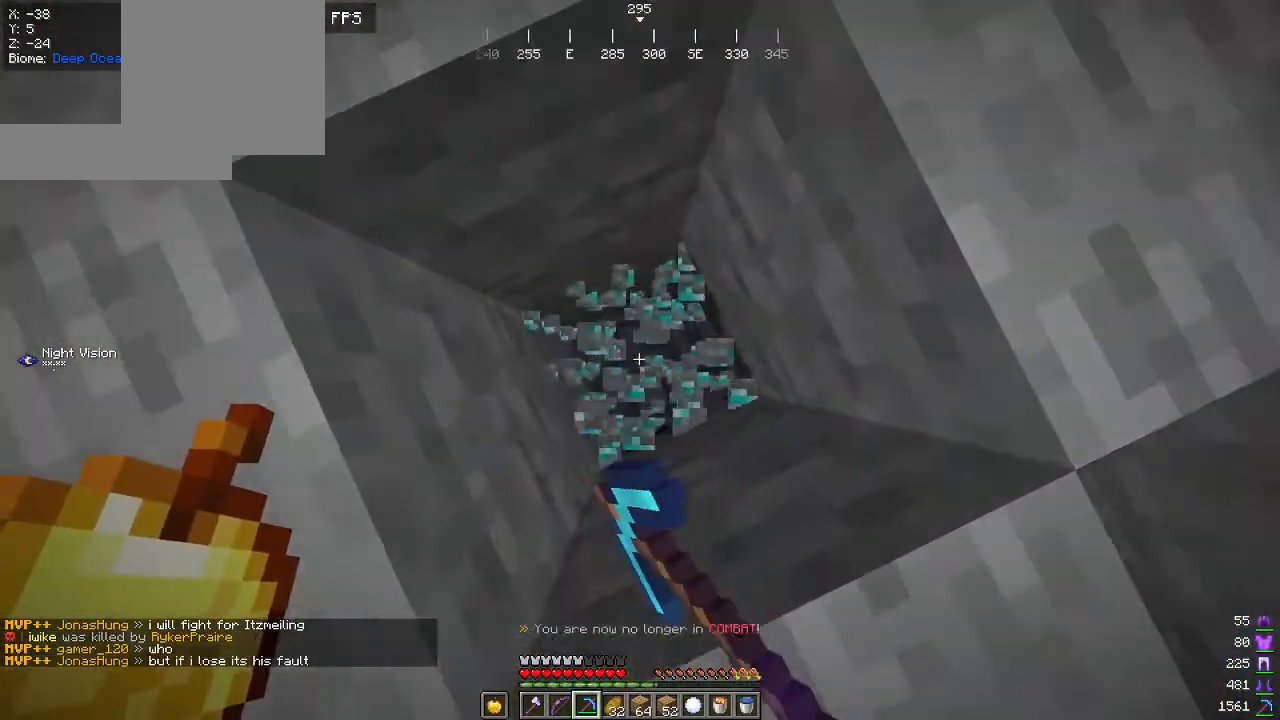
{"keys": [], "mouse": ["left"], "events": [[234, "d", "down"], [400, "d", "up"]]}
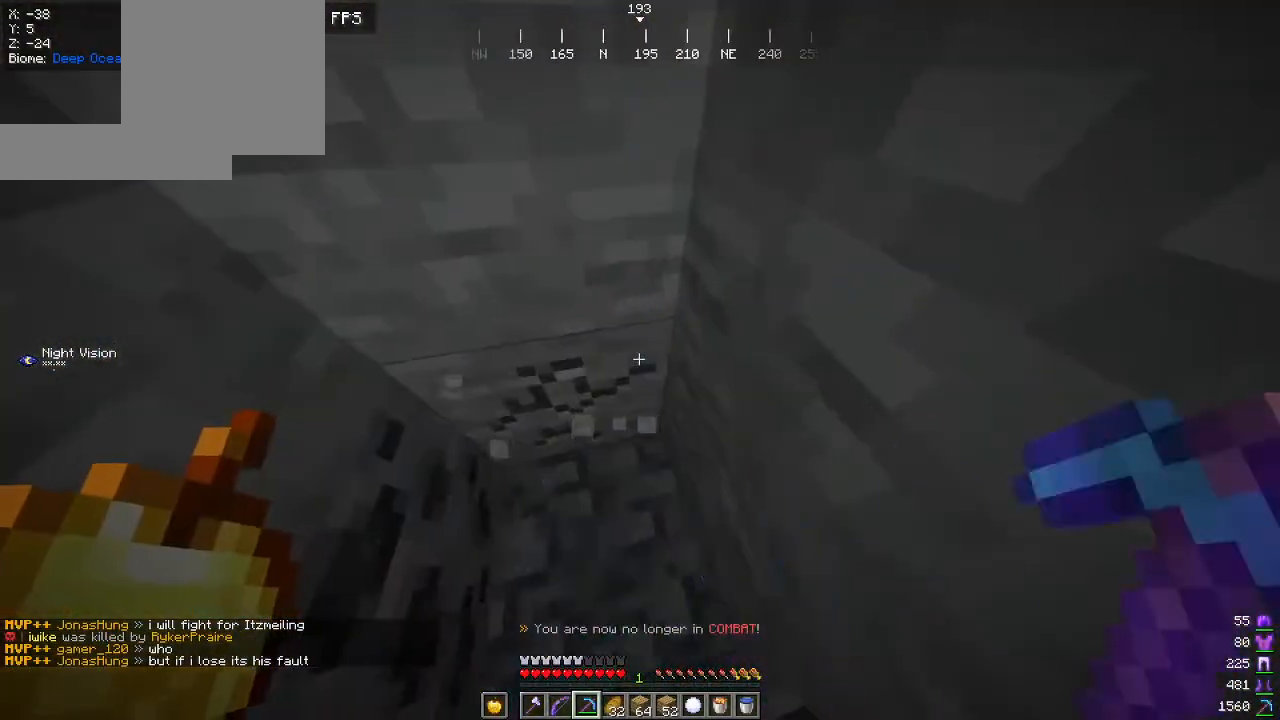
{"keys": [], "mouse": ["left"], "events": []}
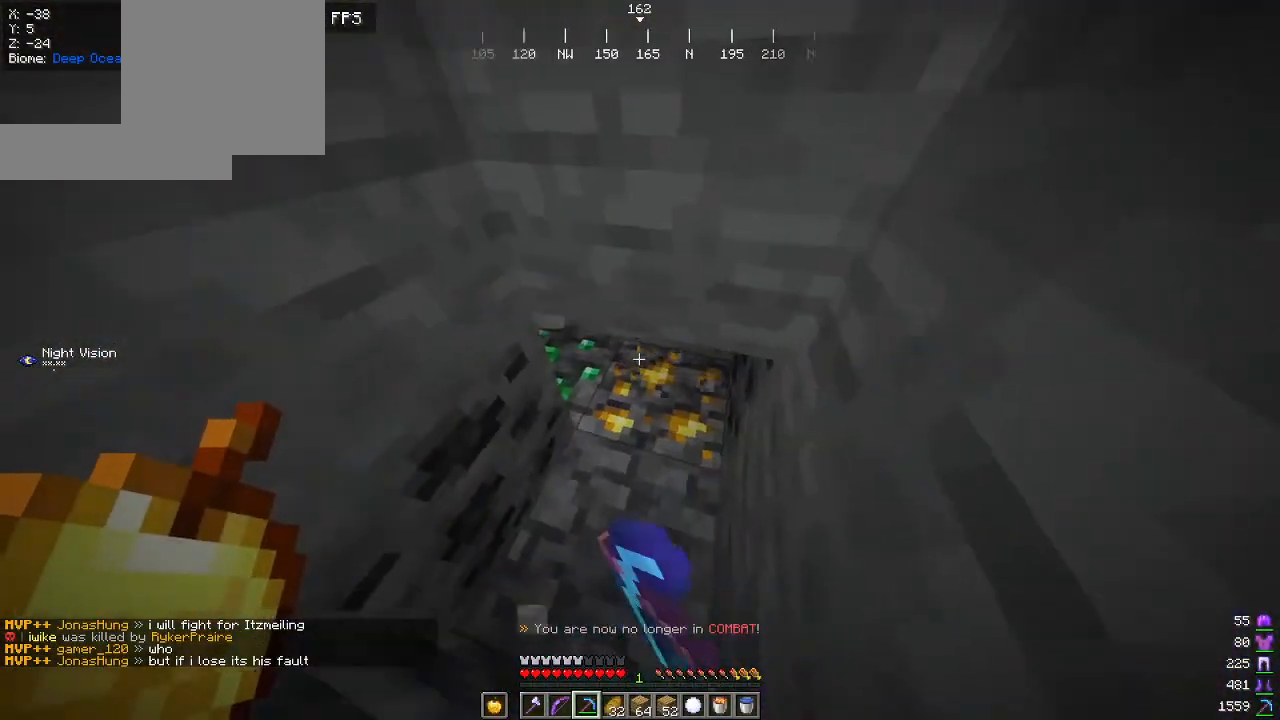
{"keys": [], "mouse": ["left"], "events": []}
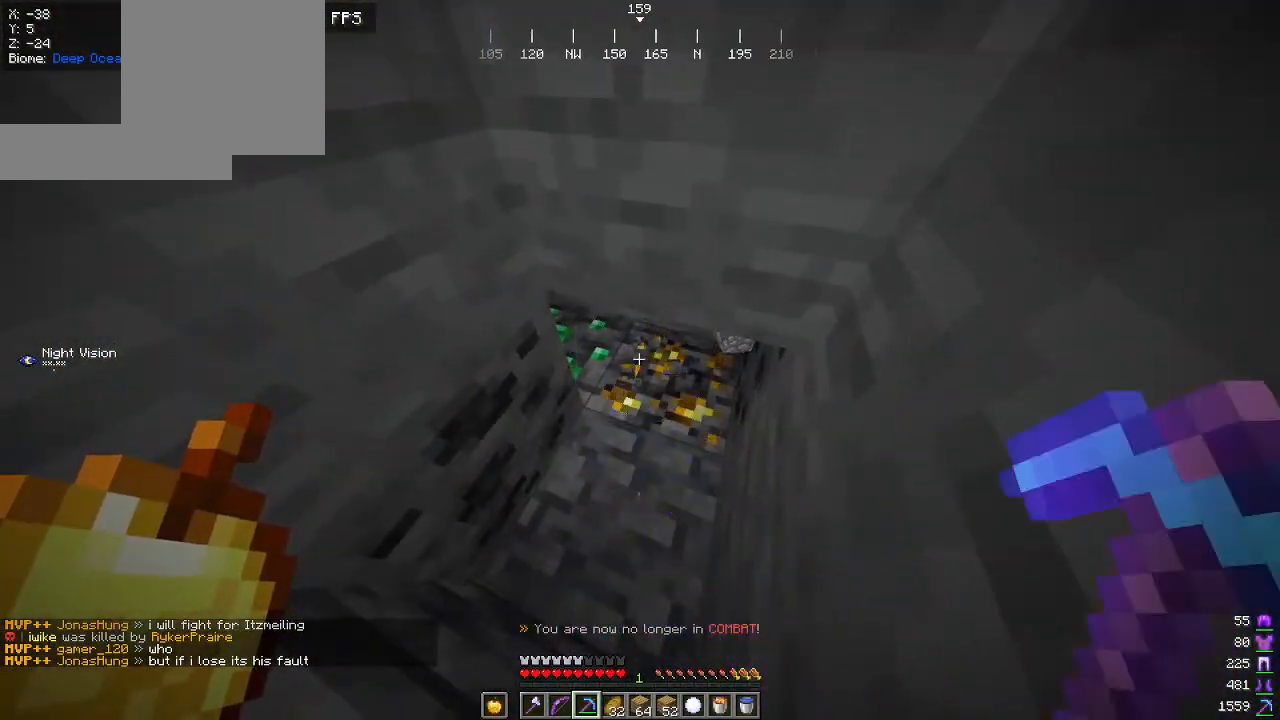
{"keys": [], "mouse": ["left"], "events": [[267, "w", "down"], [317, "d", "down"], [417, "d", "up"], [434, "w", "up"]]}
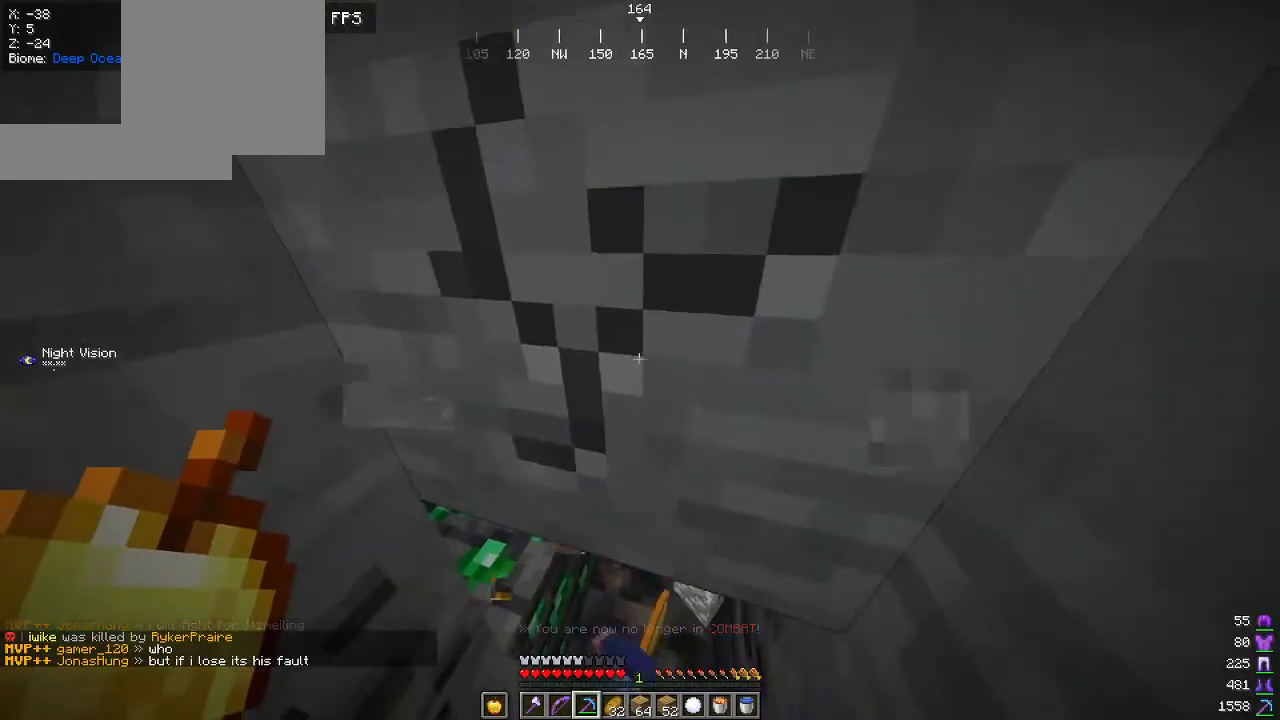
{"keys": ["d", "w"], "mouse": ["left"], "events": [[417, "w", "down"], [450, "d", "down"]]}